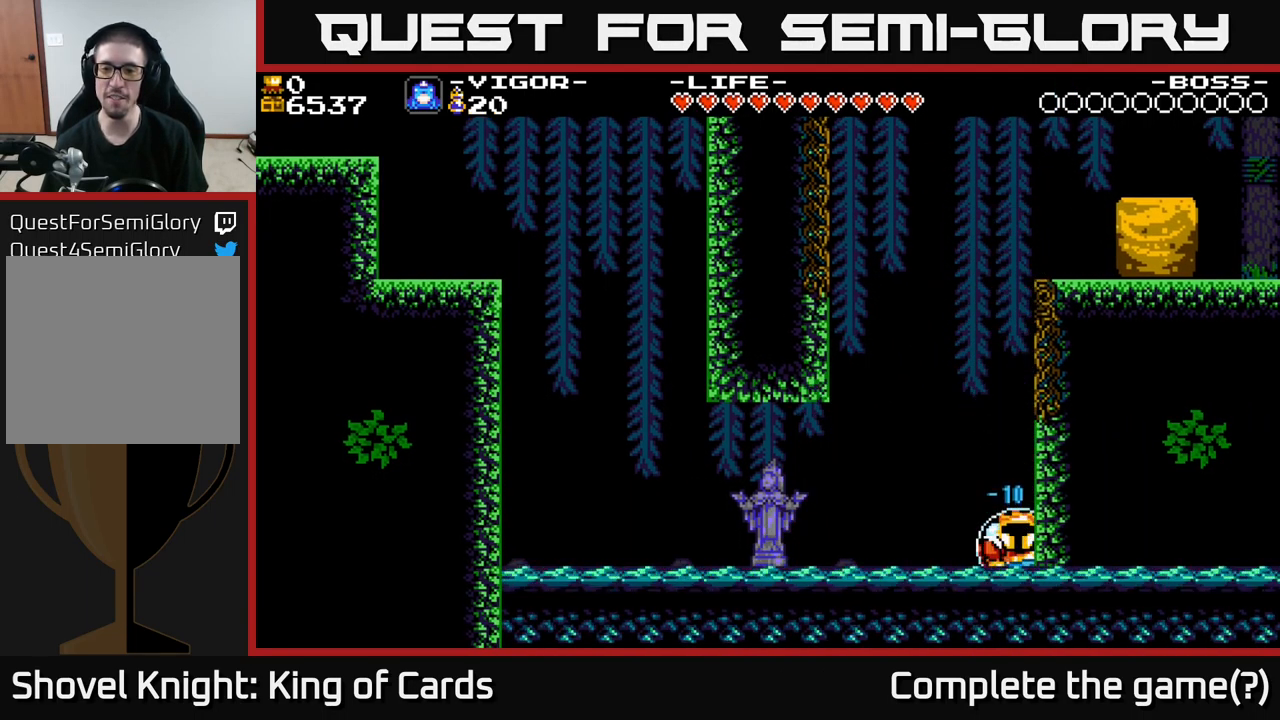
Gameplay with a controller (Xbox layout); each line is a JSON object with the inputs held at the frame after it. "events" lists button and stick changes between this image and that frame as [ms after this image, input, new state], when the widget could be followed in between. Not read: left_stick.
{"buttons": ["DPAD_UP", "DPAD_RIGHT"], "right_stick": "center", "events": [[200, "DPAD_RIGHT", "up"], [317, "DPAD_RIGHT", "down"], [433, "DPAD_RIGHT", "up"], [483, "DPAD_RIGHT", "down"]]}
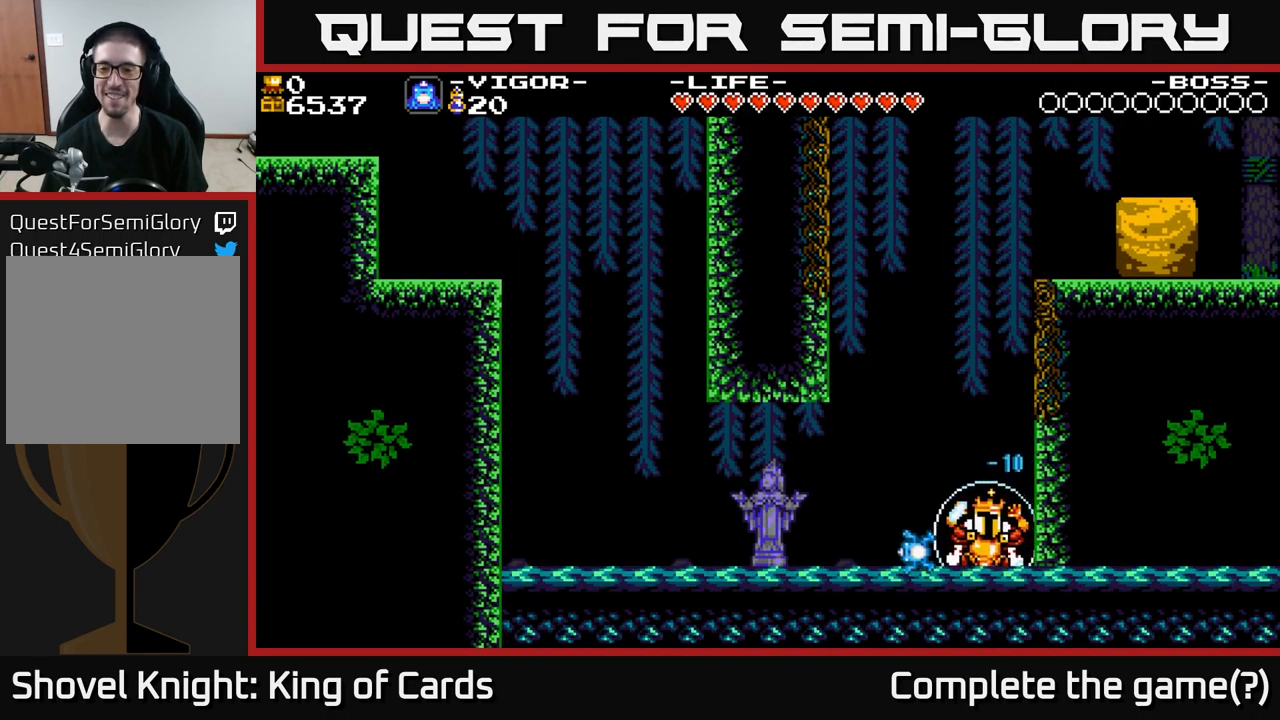
{"buttons": ["DPAD_UP", "DPAD_LEFT"], "right_stick": "center", "events": [[100, "DPAD_UP", "up"], [150, "X", "down"], [499, "DPAD_RIGHT", "up"], [499, "DPAD_UP", "down"], [499, "X", "up"], [516, "DPAD_LEFT", "down"]]}
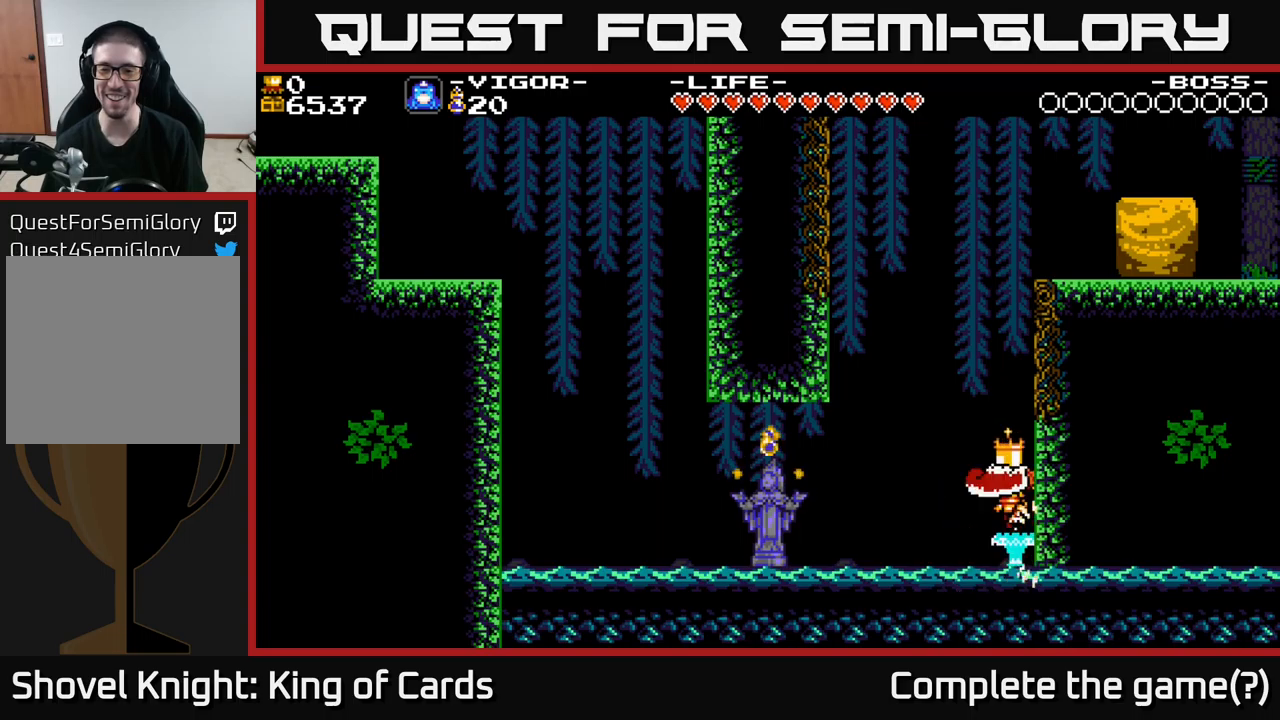
{"buttons": ["DPAD_UP", "DPAD_LEFT"], "right_stick": "center", "events": [[317, "Y", "down"], [483, "Y", "up"]]}
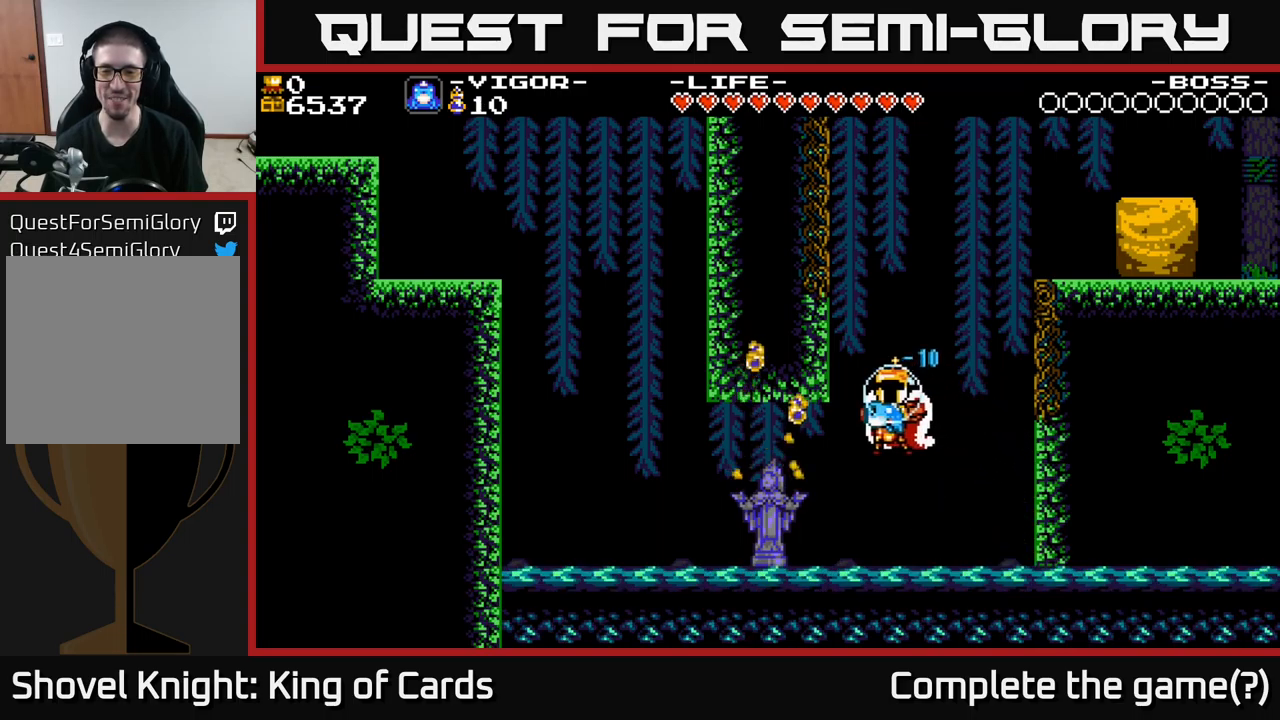
{"buttons": ["DPAD_UP"], "right_stick": "center", "events": [[17, "DPAD_LEFT", "up"]]}
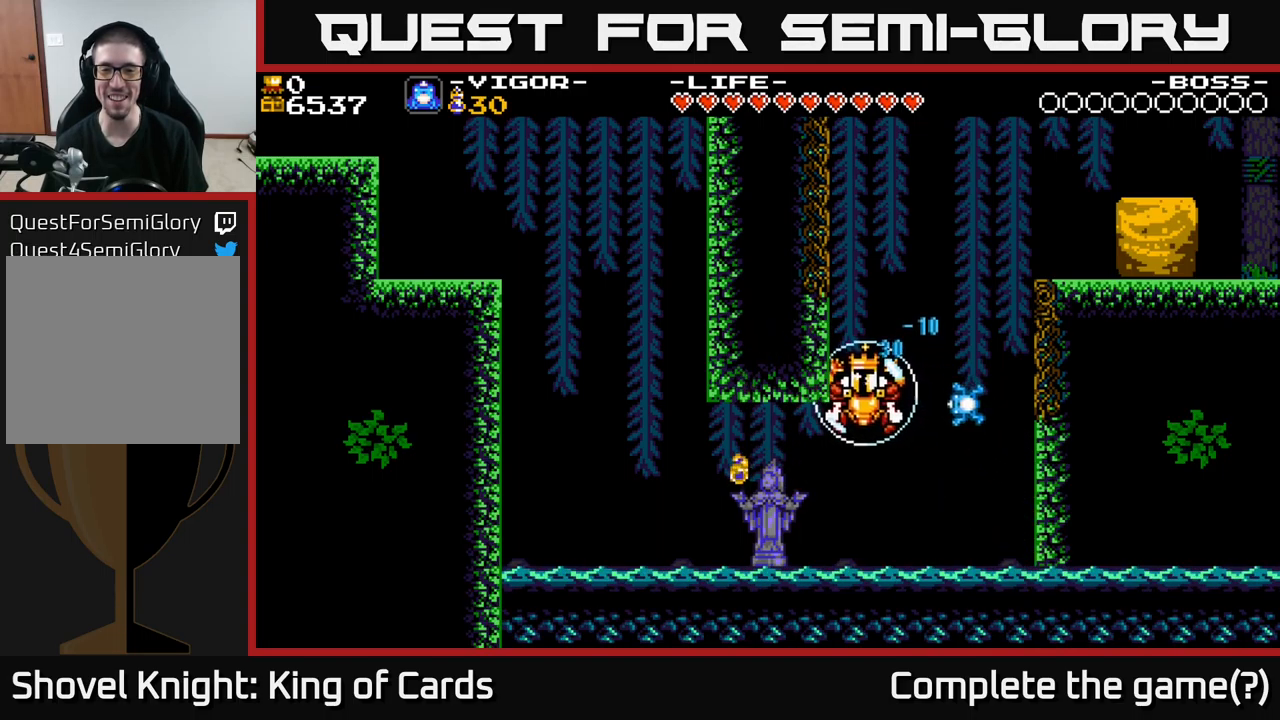
{"buttons": ["DPAD_LEFT"], "right_stick": "center", "events": [[450, "DPAD_LEFT", "down"], [500, "DPAD_UP", "up"]]}
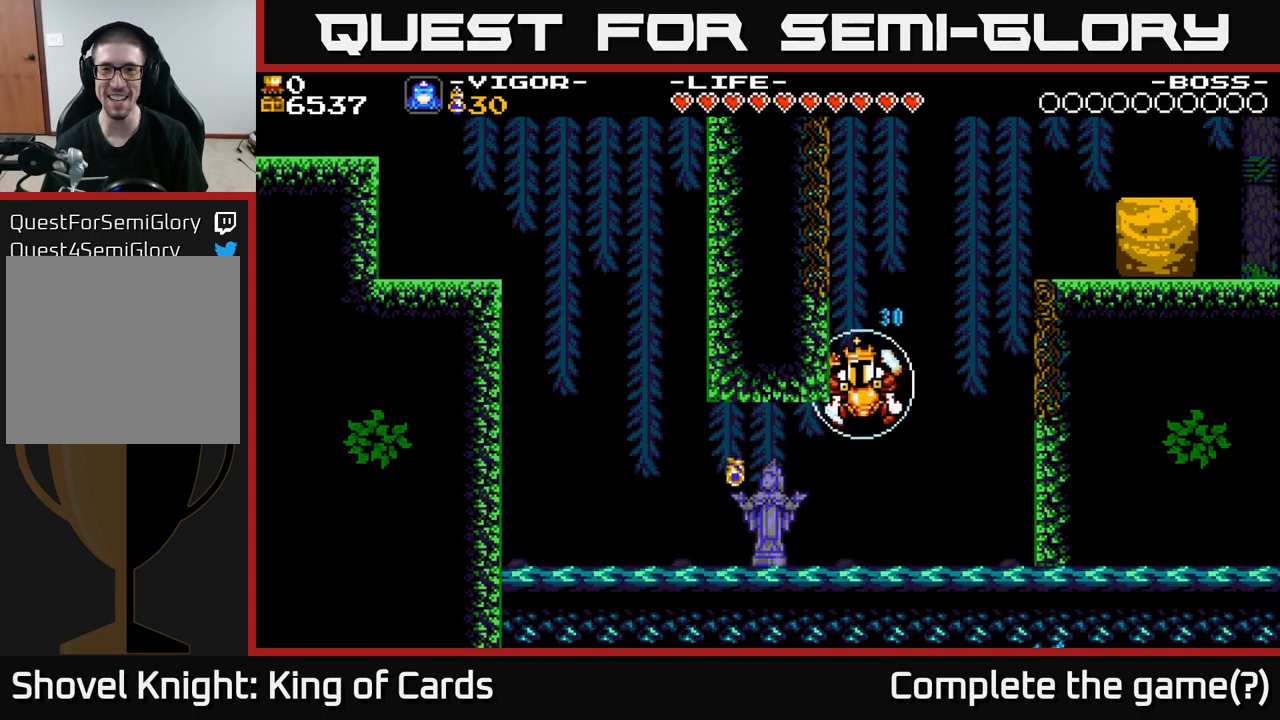
{"buttons": ["X"], "right_stick": "center", "events": [[200, "X", "down"], [483, "DPAD_LEFT", "up"]]}
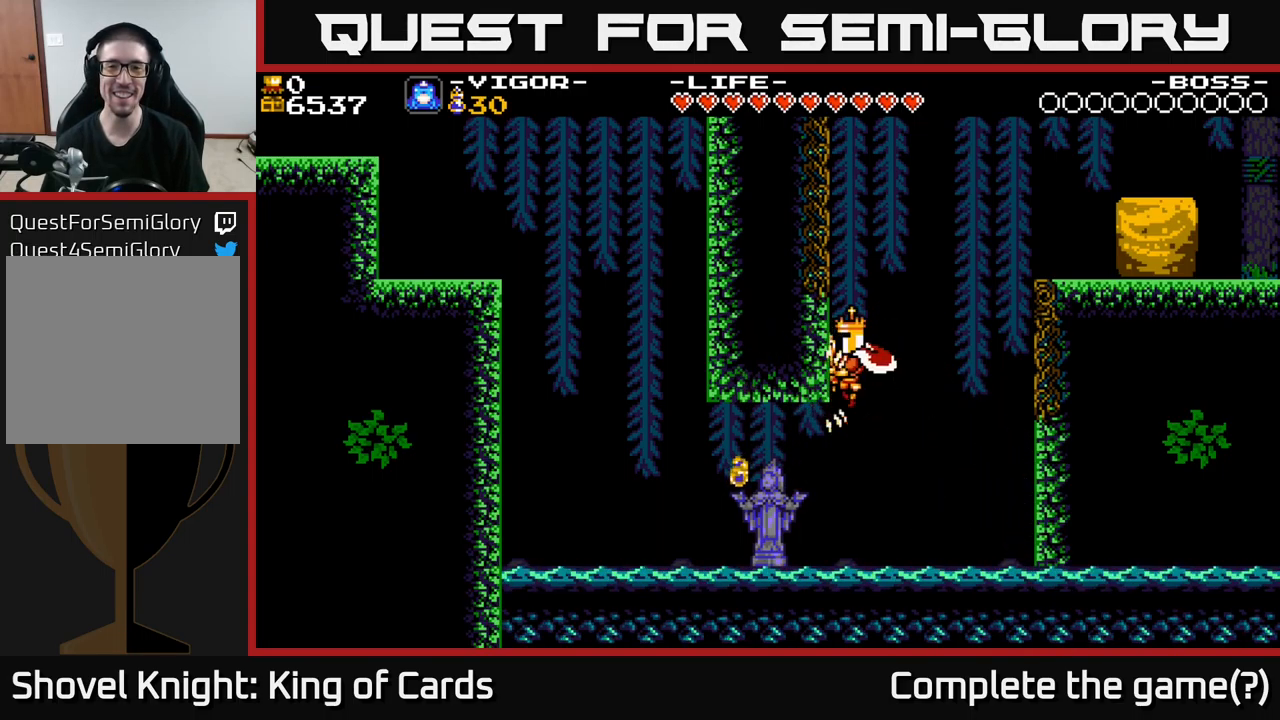
{"buttons": ["DPAD_UP", "DPAD_RIGHT"], "right_stick": "center", "events": [[17, "DPAD_RIGHT", "down"], [50, "X", "up"], [133, "DPAD_UP", "down"], [300, "Y", "down"], [483, "Y", "up"]]}
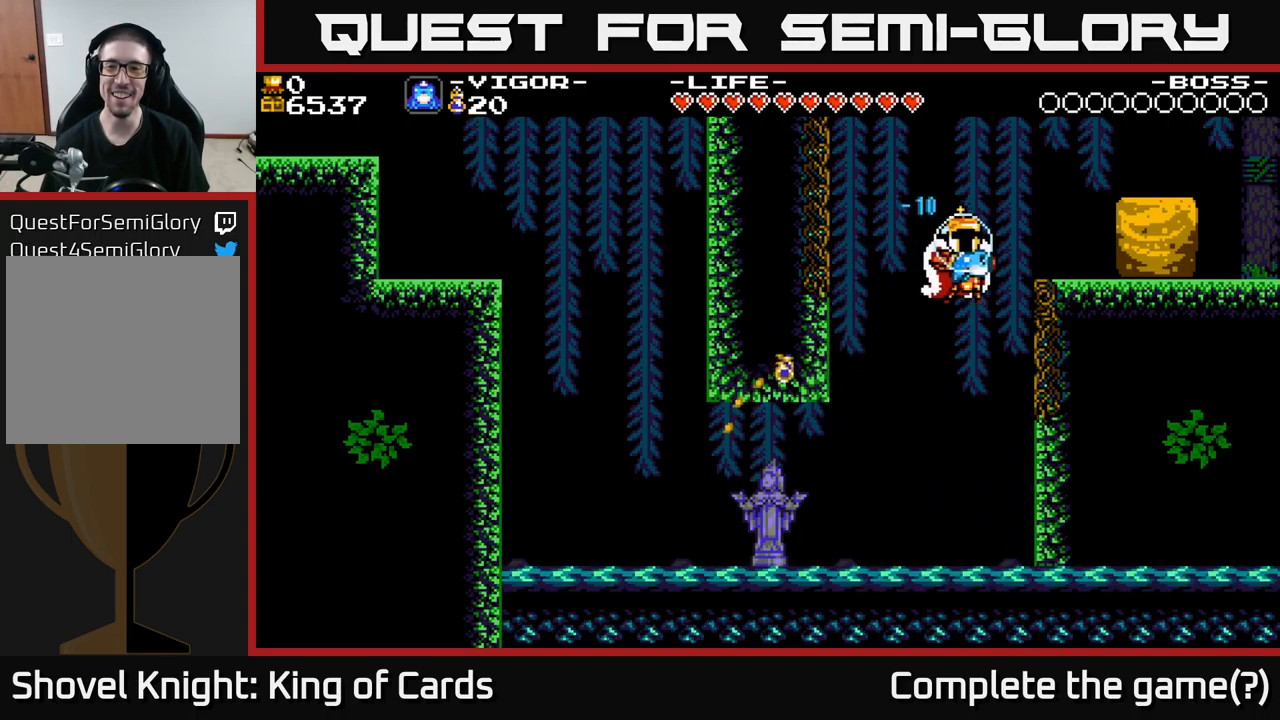
{"buttons": ["DPAD_UP", "DPAD_RIGHT"], "right_stick": "center", "events": []}
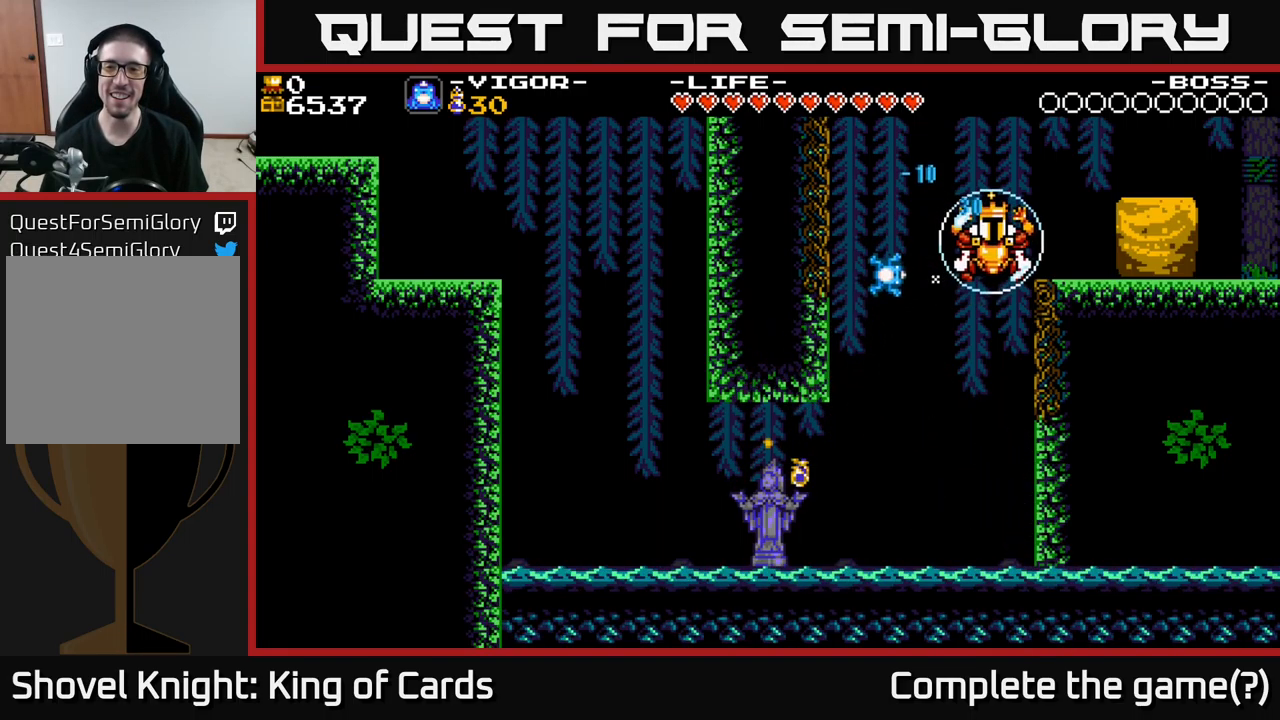
{"buttons": ["DPAD_RIGHT"], "right_stick": "center", "events": [[183, "DPAD_UP", "up"], [200, "X", "down"], [483, "X", "up"]]}
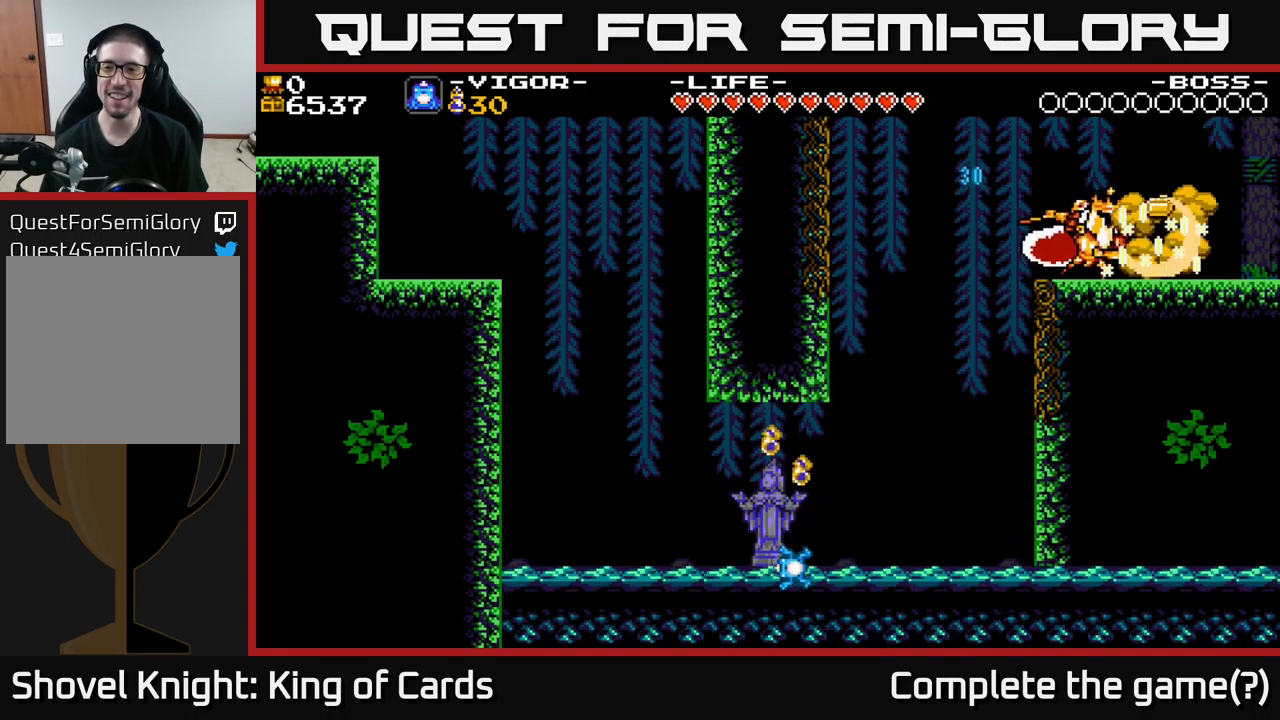
{"buttons": ["DPAD_RIGHT"], "right_stick": "center", "events": [[200, "DPAD_RIGHT", "up"], [500, "DPAD_RIGHT", "down"]]}
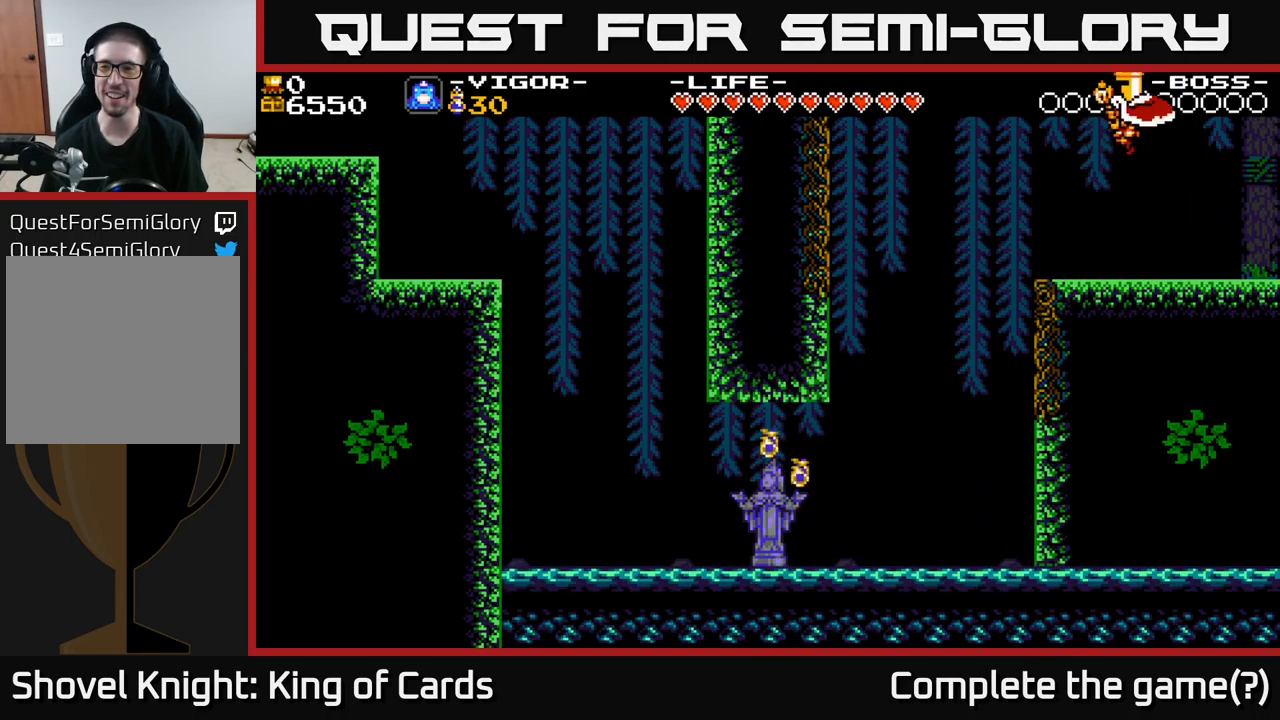
{"buttons": ["DPAD_RIGHT"], "right_stick": "center", "events": [[100, "DPAD_RIGHT", "up"], [400, "DPAD_RIGHT", "down"]]}
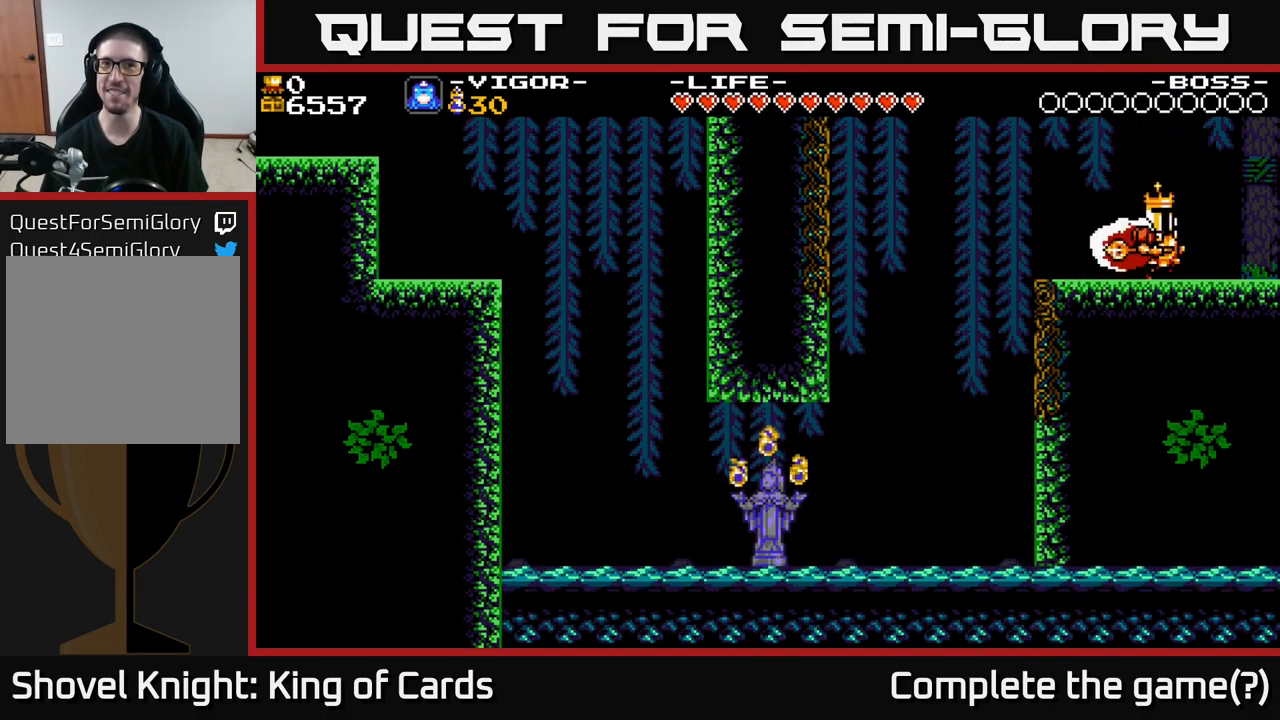
{"buttons": ["DPAD_RIGHT"], "right_stick": "center", "events": []}
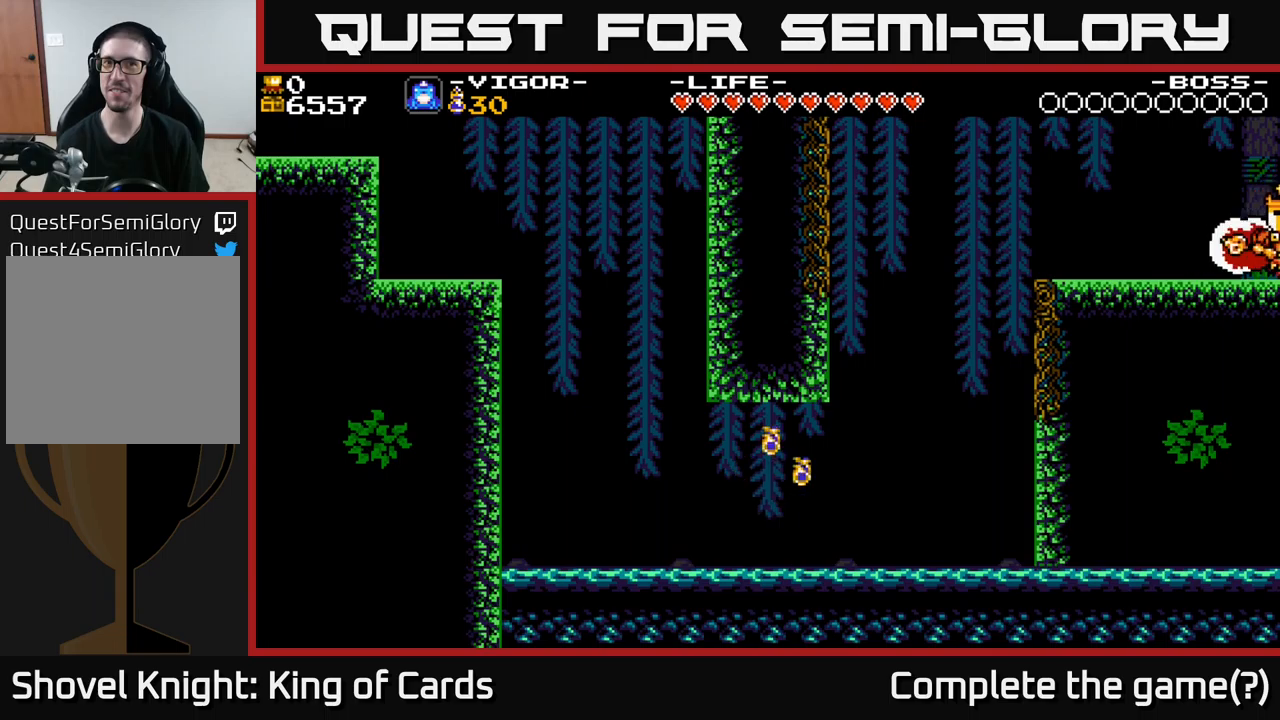
{"buttons": [], "right_stick": "center", "events": [[84, "DPAD_RIGHT", "up"]]}
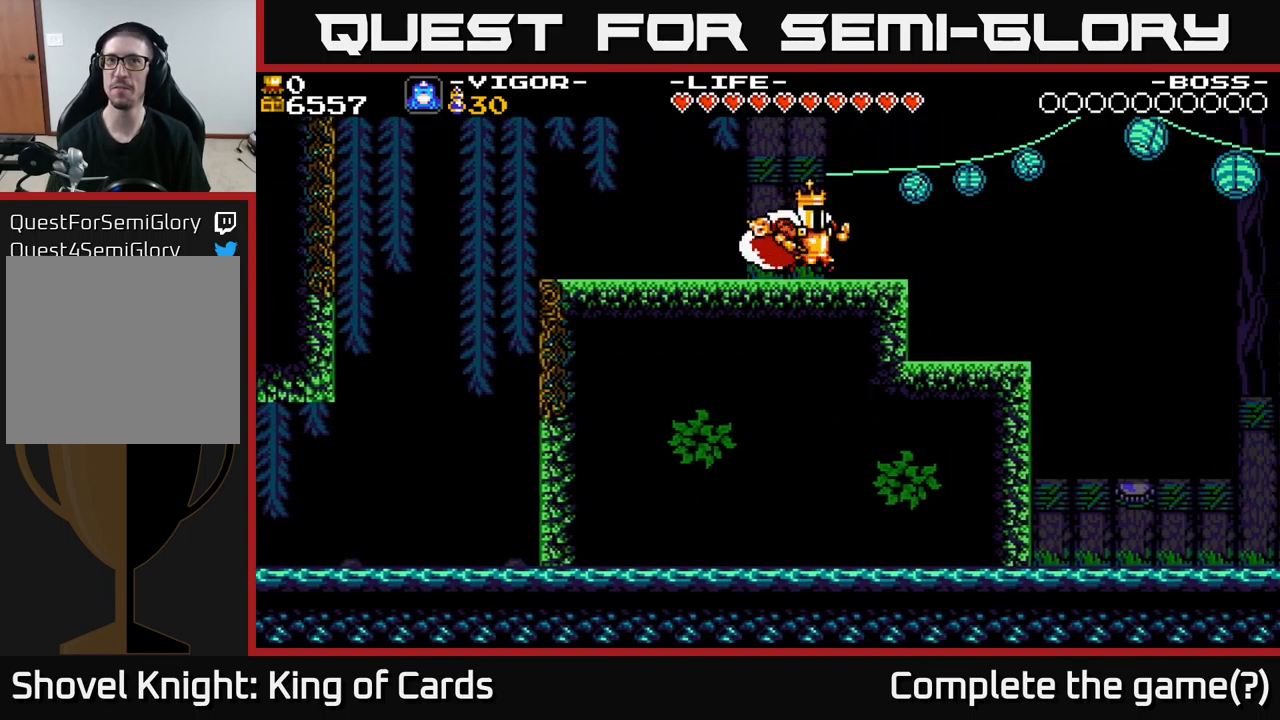
{"buttons": [], "right_stick": "center", "events": []}
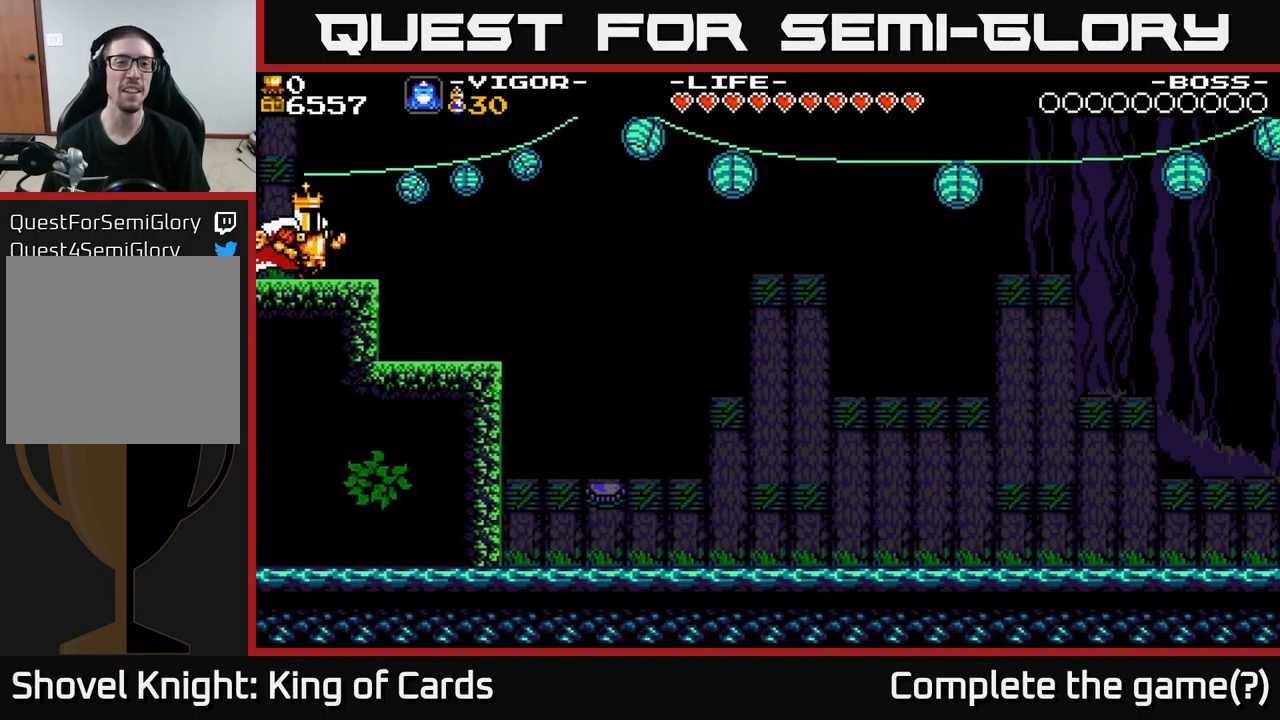
{"buttons": [], "right_stick": "center", "events": [[84, "DPAD_RIGHT", "down"], [200, "A", "down"], [250, "A", "up"], [500, "DPAD_RIGHT", "up"]]}
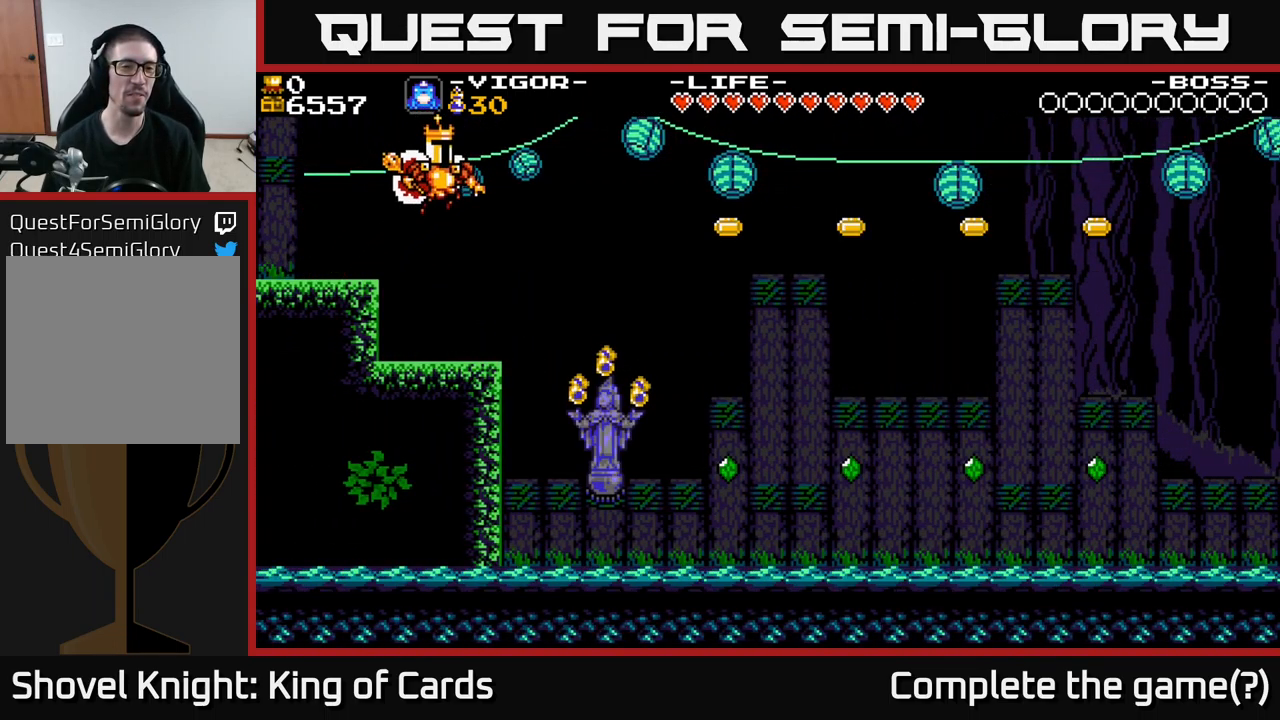
{"buttons": [], "right_stick": "center", "events": []}
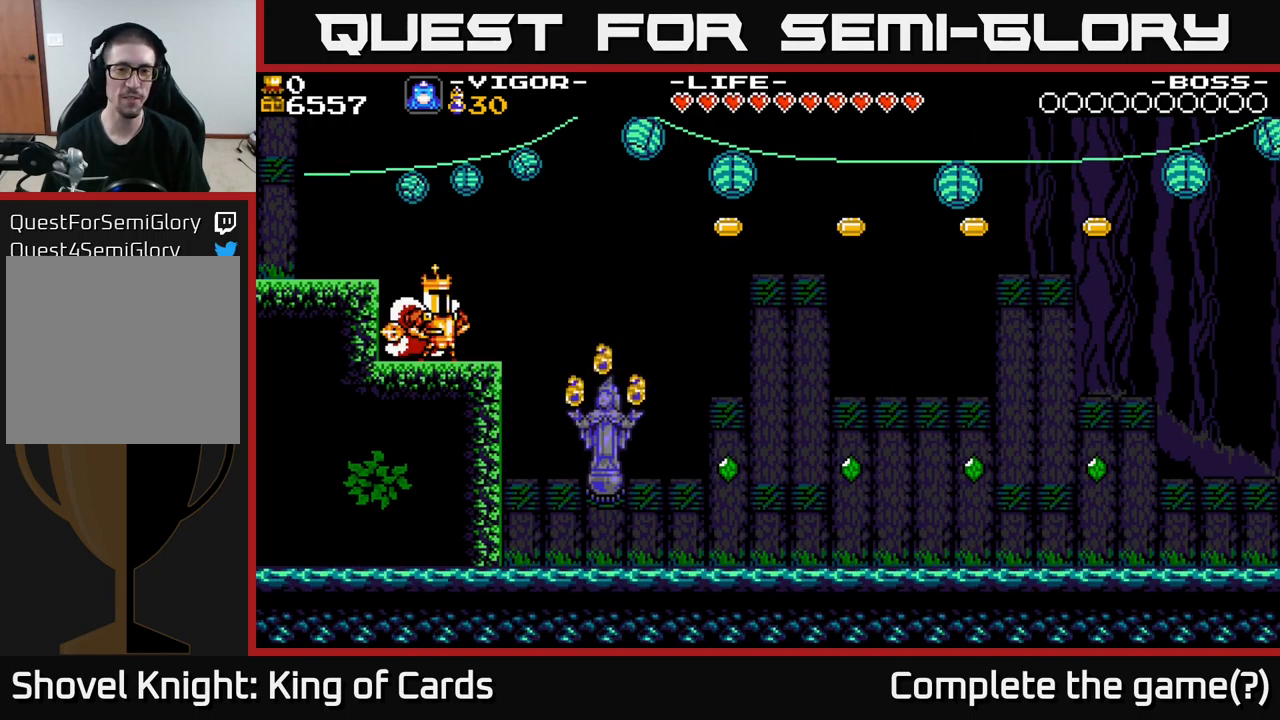
{"buttons": [], "right_stick": "center", "events": []}
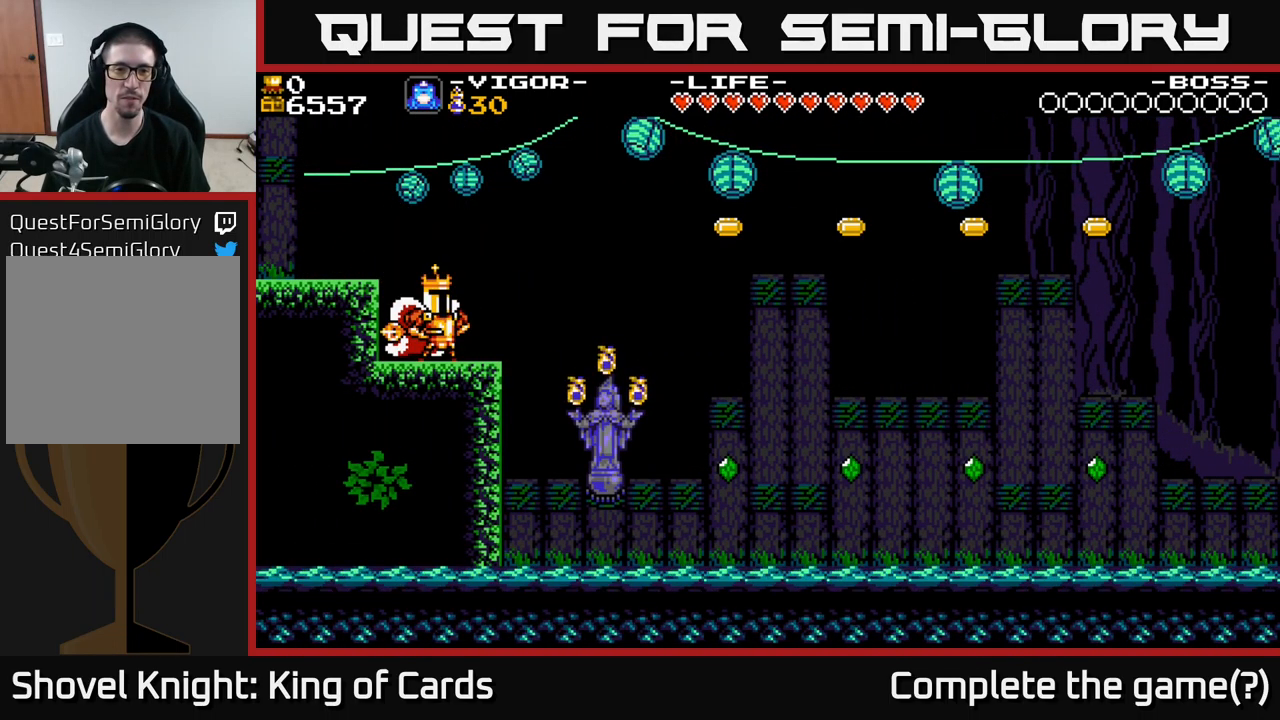
{"buttons": ["A", "DPAD_RIGHT"], "right_stick": "center", "events": [[150, "DPAD_RIGHT", "down"], [400, "A", "down"]]}
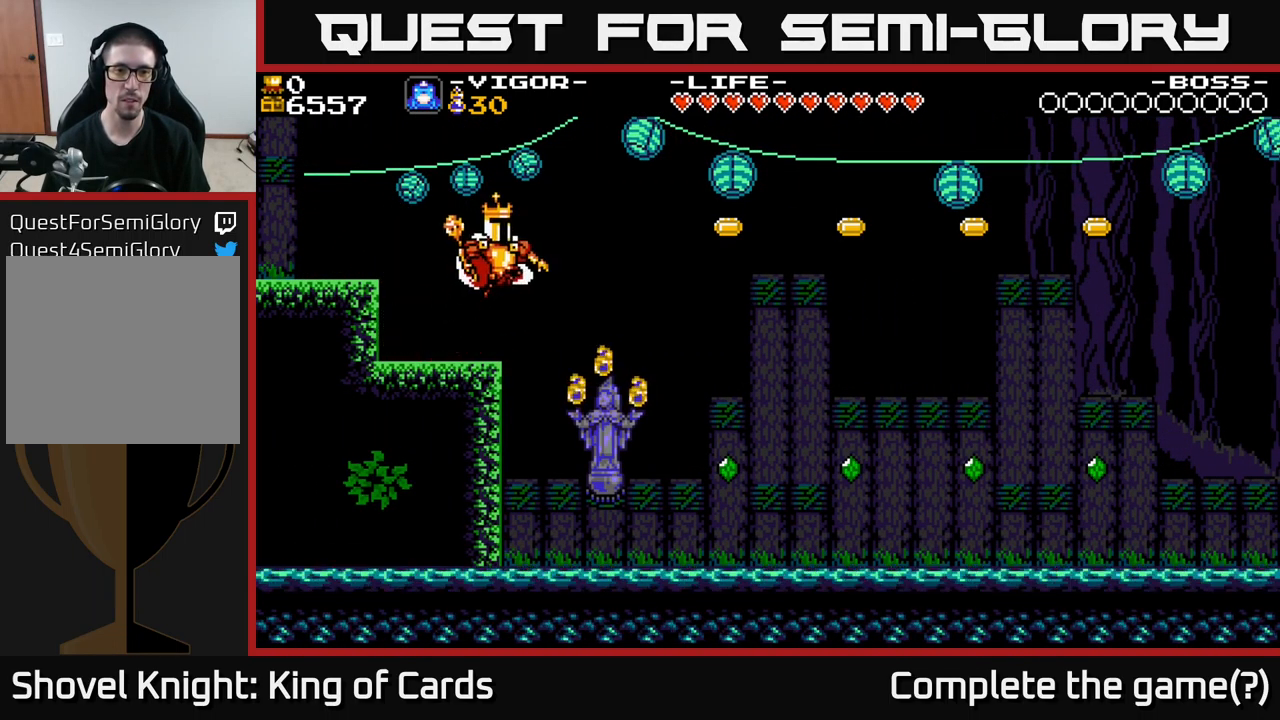
{"buttons": ["DPAD_RIGHT"], "right_stick": "center", "events": [[267, "X", "down"], [317, "A", "up"], [467, "X", "up"]]}
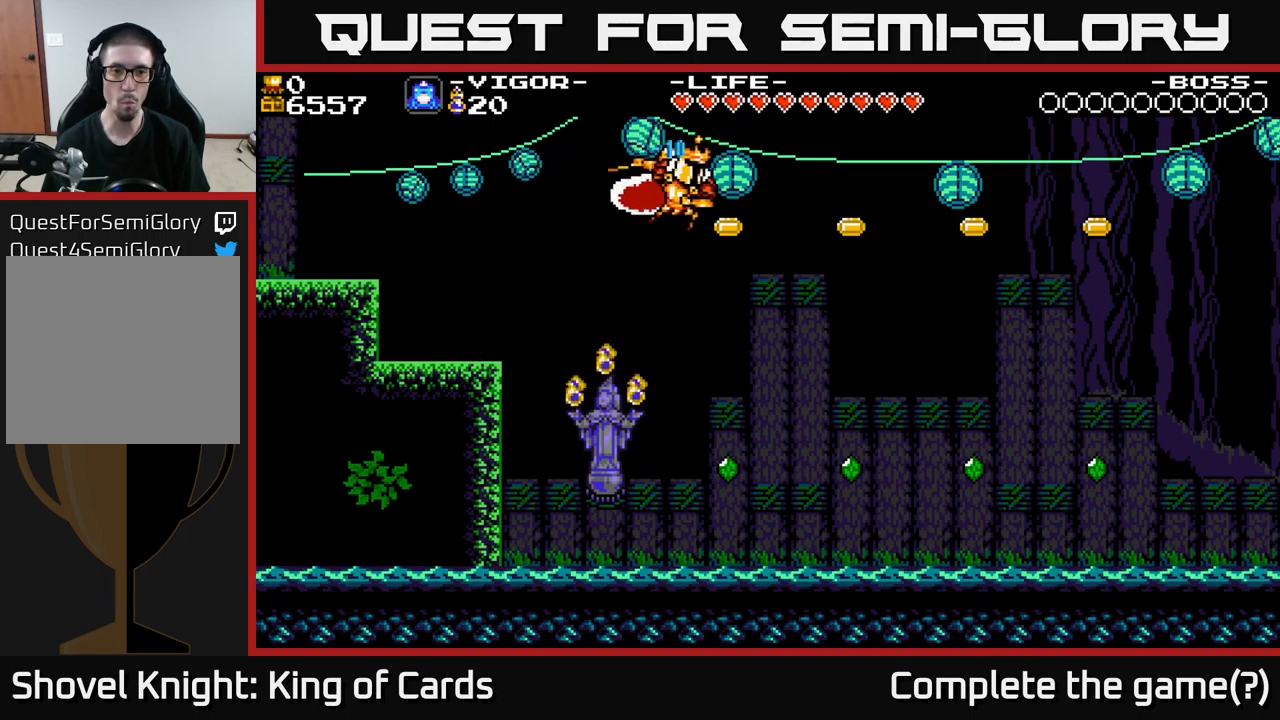
{"buttons": ["DPAD_RIGHT"], "right_stick": "center", "events": [[17, "Y", "down"], [284, "Y", "up"]]}
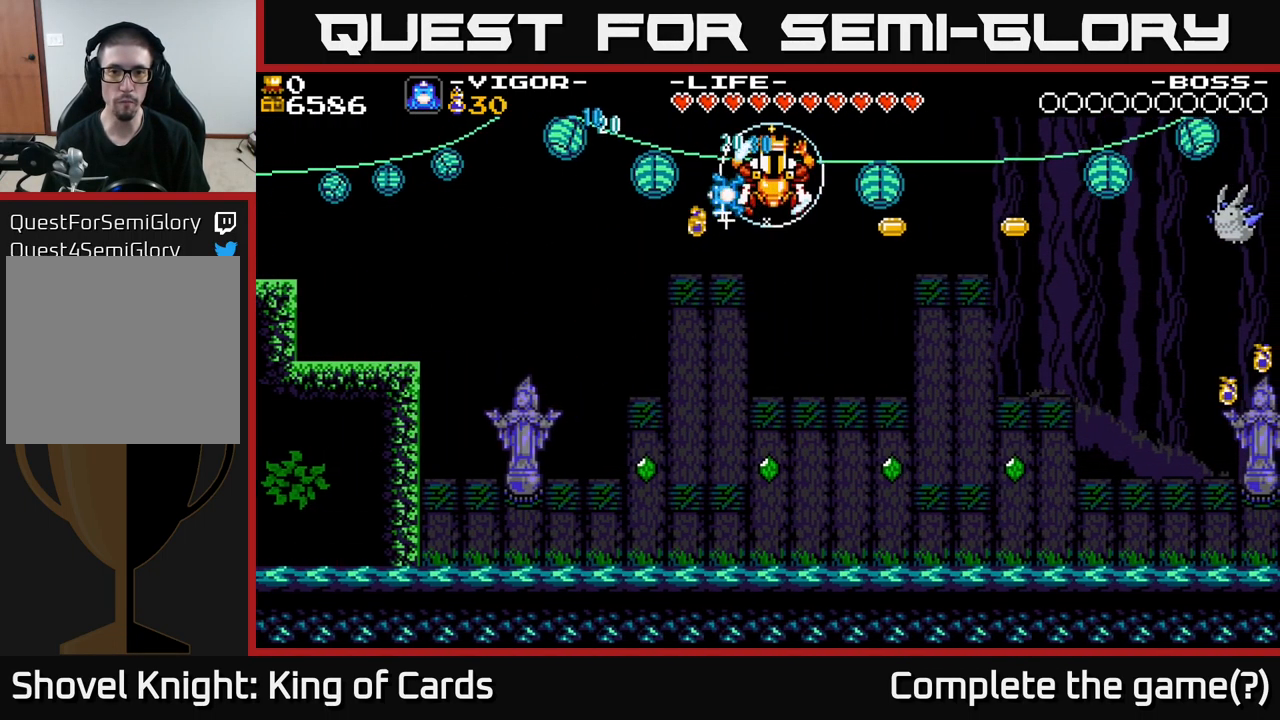
{"buttons": ["DPAD_DOWN", "DPAD_RIGHT"], "right_stick": "center", "events": [[334, "DPAD_DOWN", "down"]]}
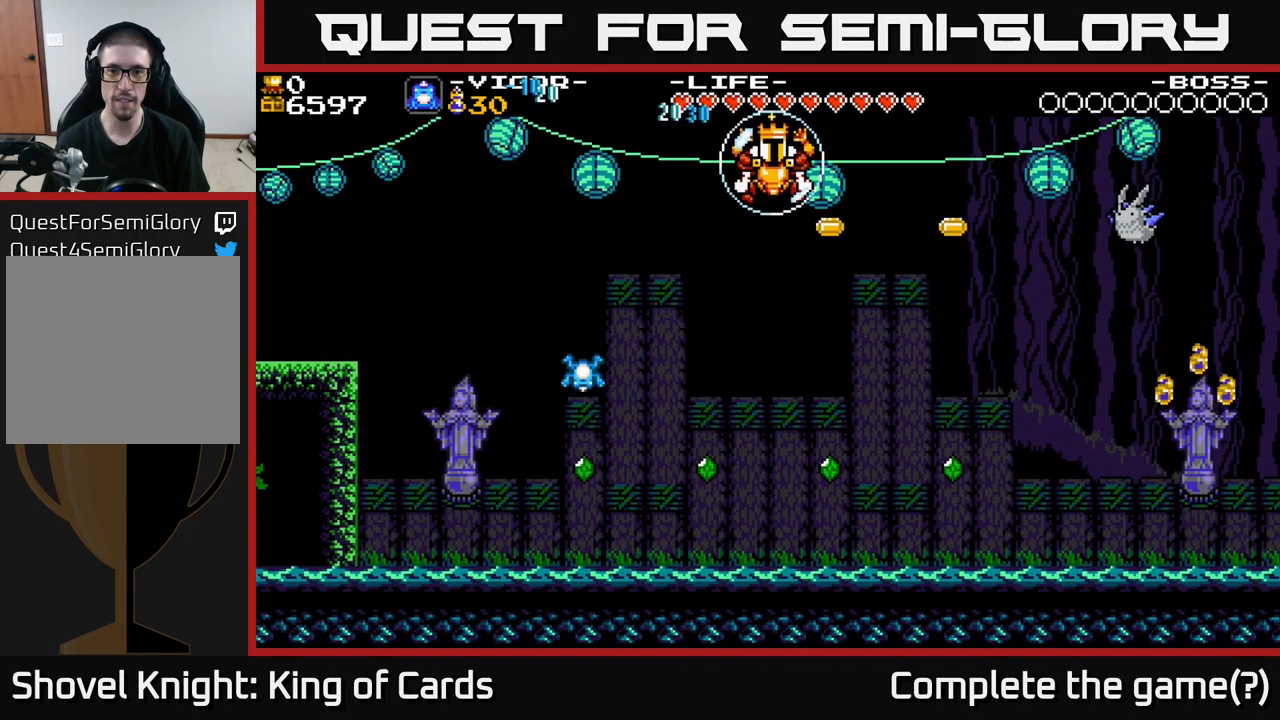
{"buttons": ["DPAD_DOWN", "DPAD_RIGHT"], "right_stick": "center", "events": [[267, "DPAD_RIGHT", "up"], [467, "DPAD_RIGHT", "down"]]}
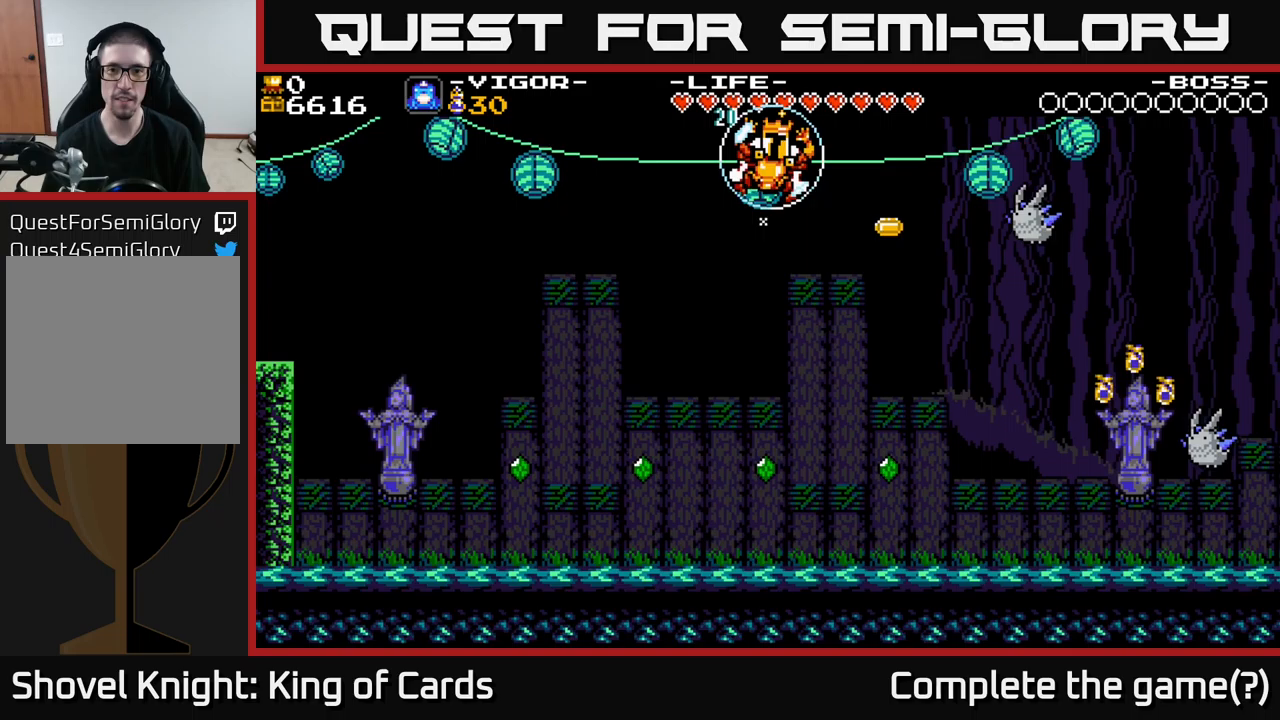
{"buttons": ["DPAD_DOWN"], "right_stick": "center", "events": [[383, "DPAD_RIGHT", "up"]]}
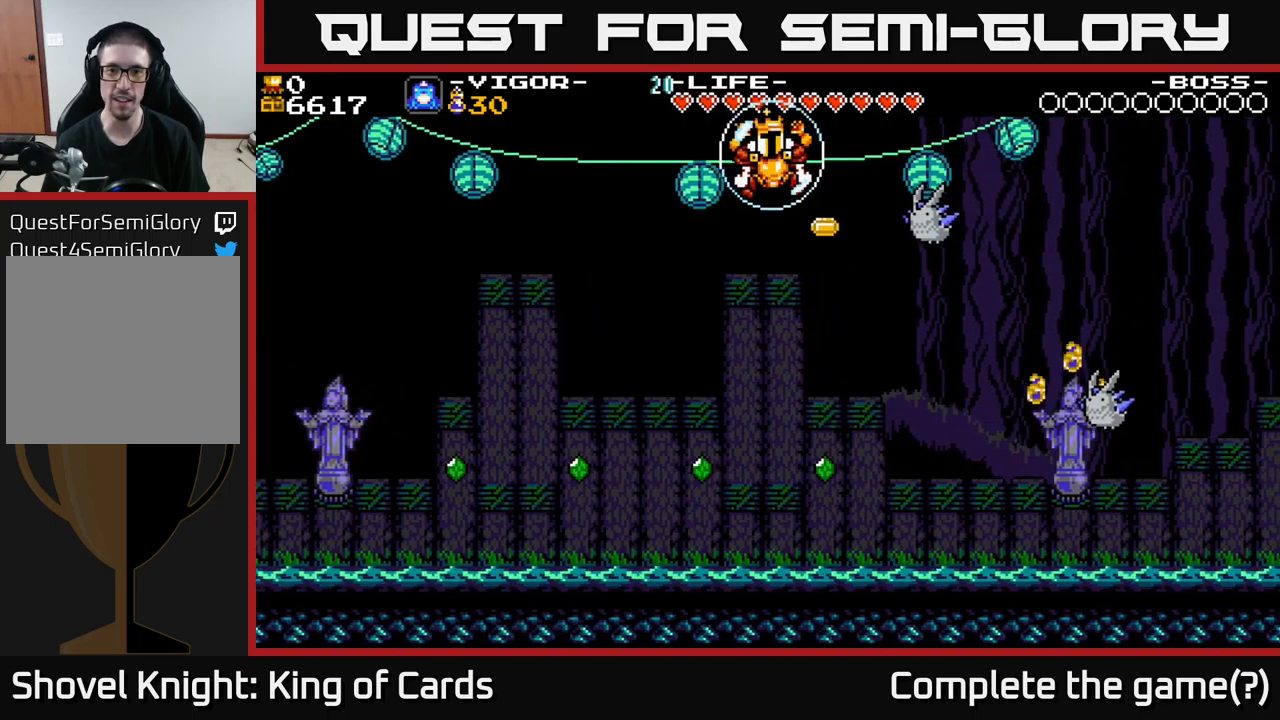
{"buttons": ["DPAD_RIGHT"], "right_stick": "center", "events": [[383, "DPAD_RIGHT", "down"], [400, "DPAD_DOWN", "up"]]}
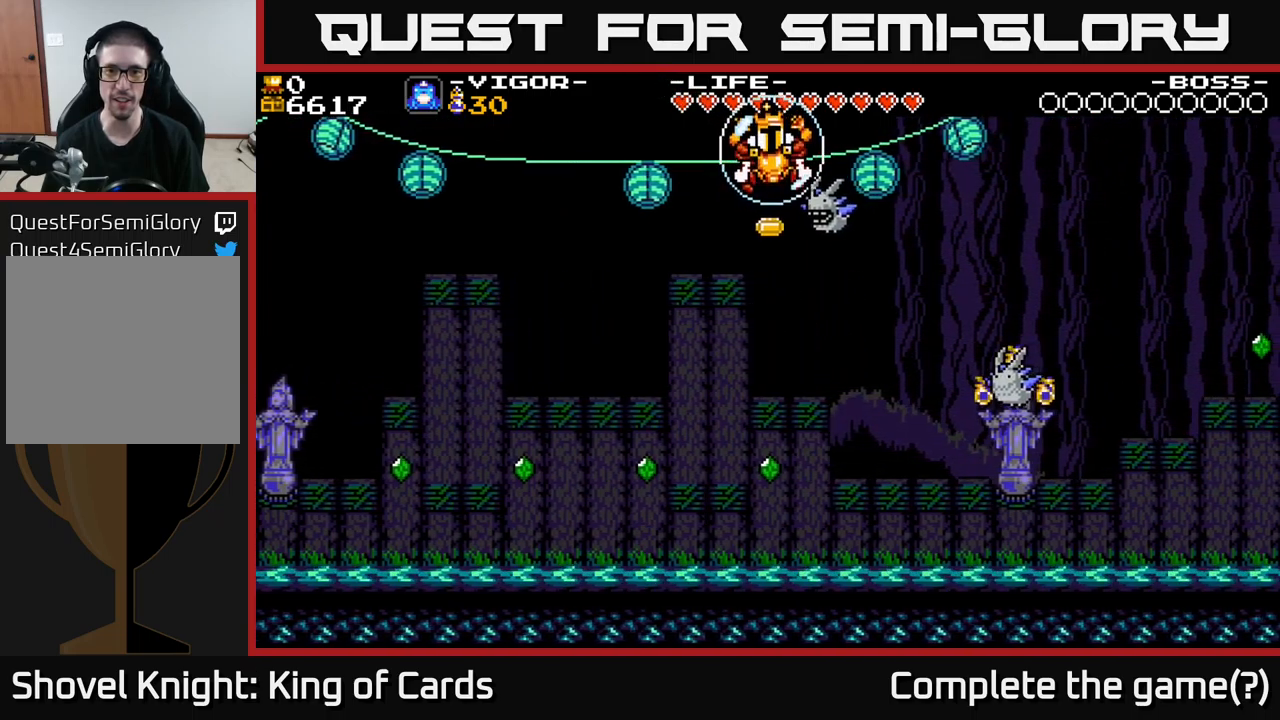
{"buttons": [], "right_stick": "center", "events": [[67, "X", "down"], [367, "X", "up"], [433, "DPAD_RIGHT", "up"]]}
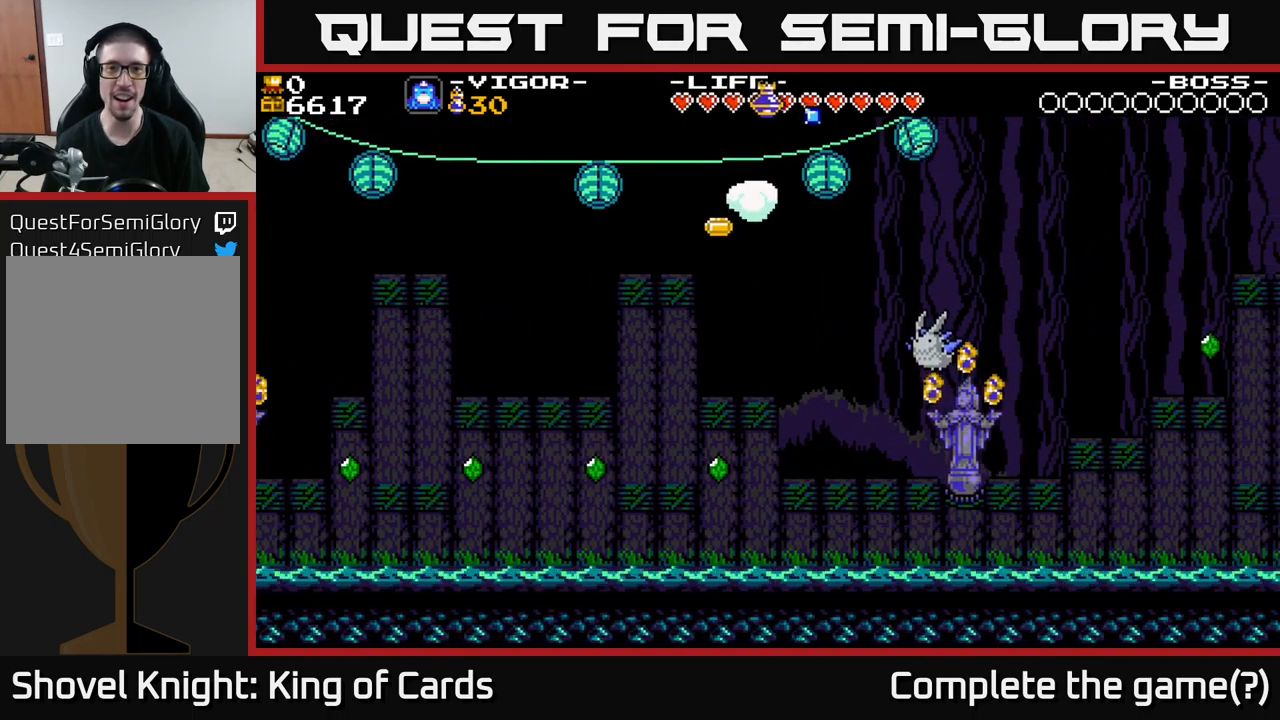
{"buttons": ["DPAD_LEFT"], "right_stick": "center", "events": [[417, "DPAD_LEFT", "down"]]}